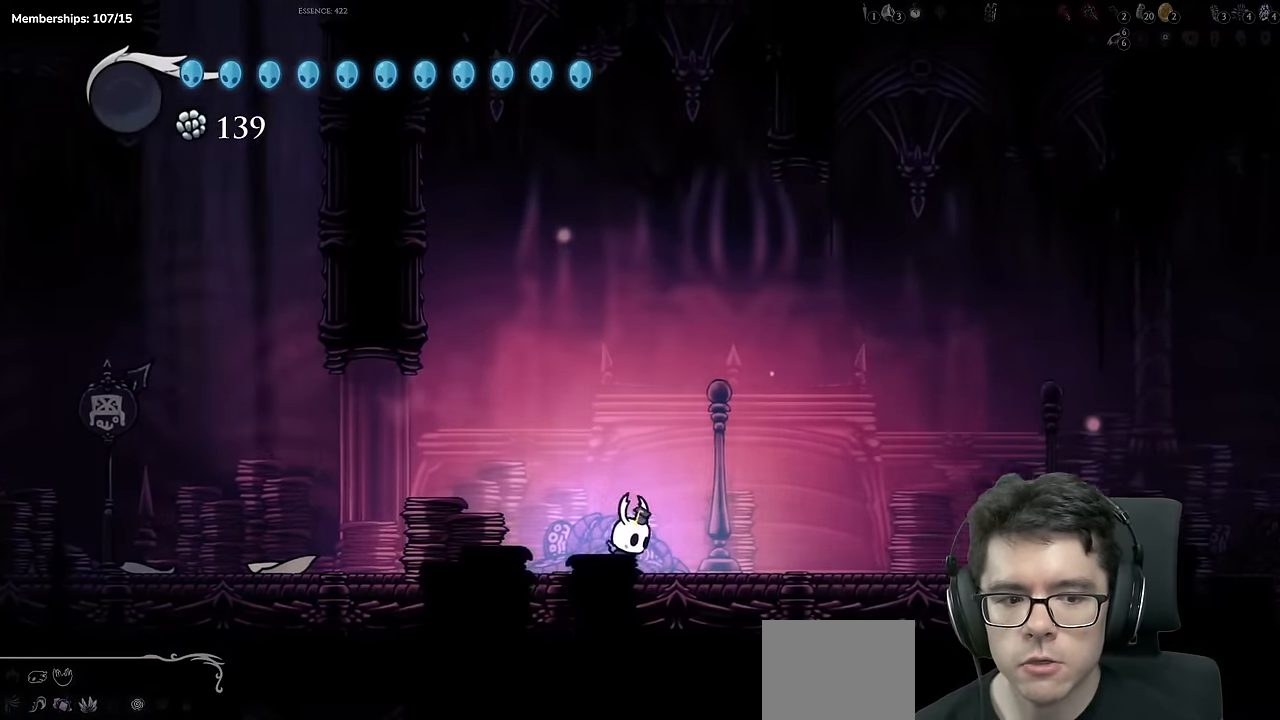
Gameplay with a controller (Xbox layout); each line is a JSON object with the inputs held at the frame after it. "events" lists button and stick changes between this image and that frame as [ms after this image, input, new state], when the widget could be followed in between. Not read: L3 R3.
{"buttons": [], "left_stick": "center", "right_stick": "center", "events": [[133, "R2", "up"], [283, "DPAD_RIGHT", "up"]]}
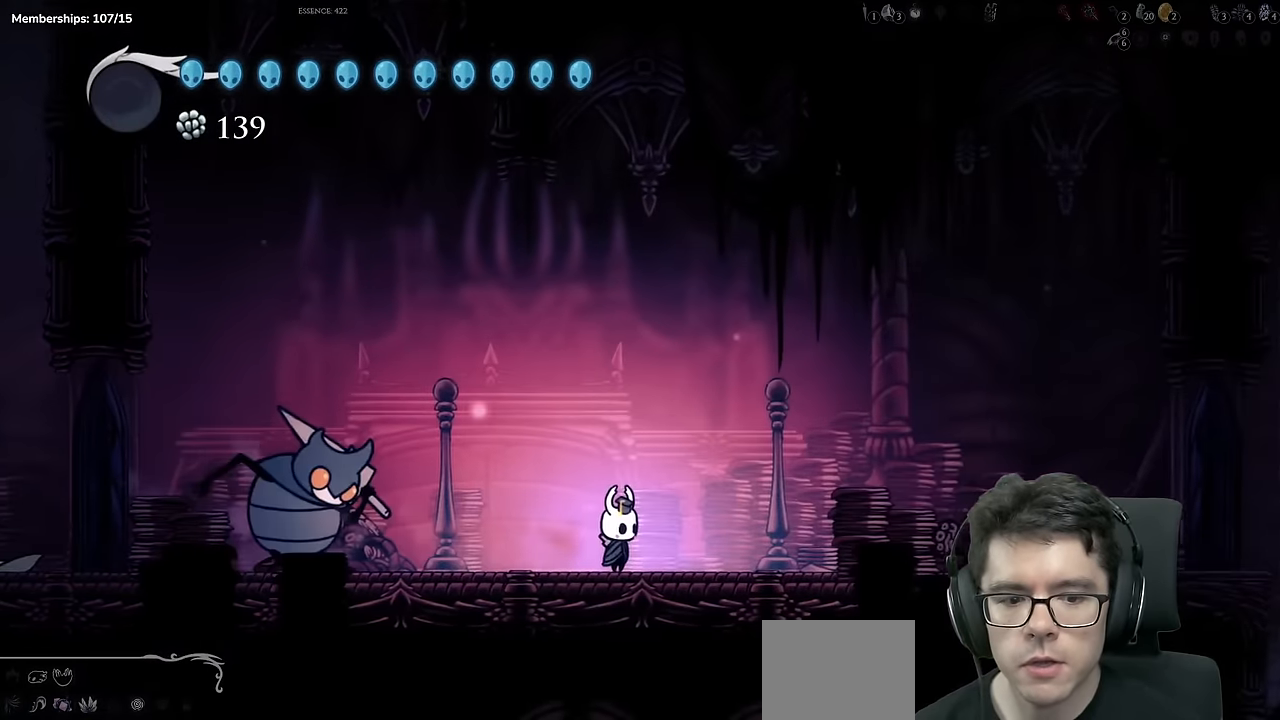
{"buttons": ["DPAD_LEFT"], "left_stick": "center", "right_stick": "center", "events": [[134, "DPAD_LEFT", "down"]]}
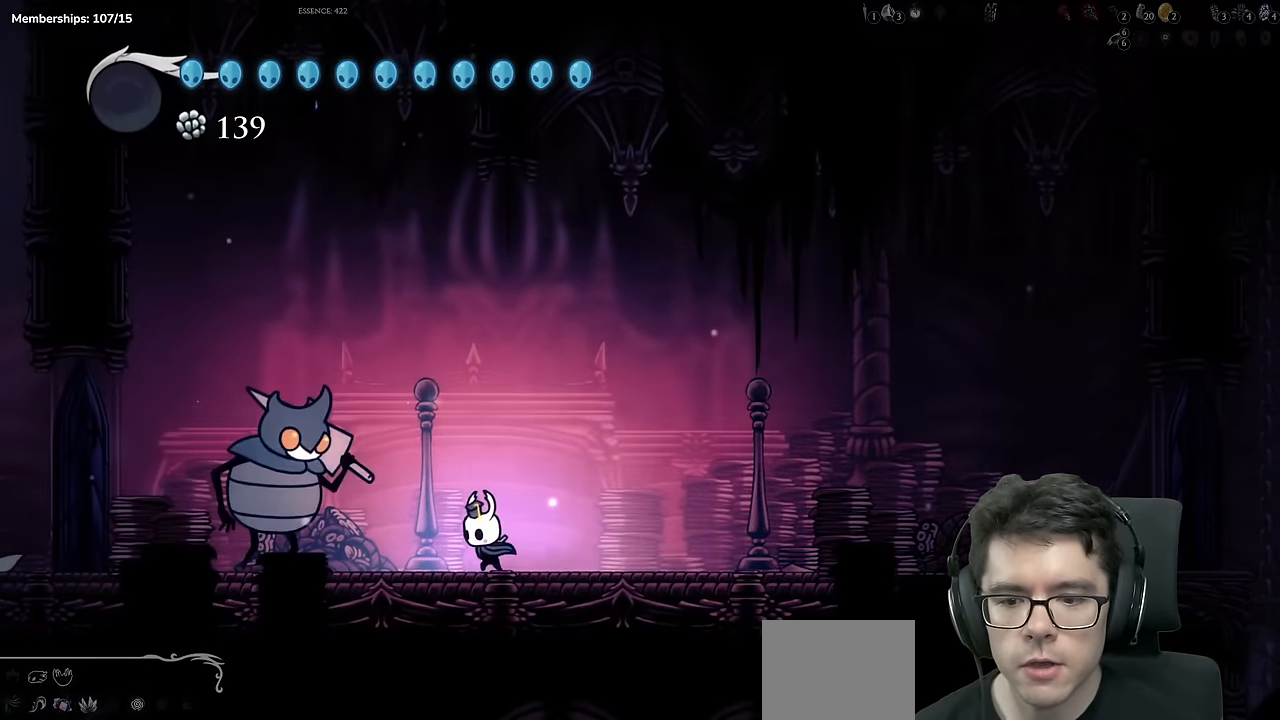
{"buttons": ["A"], "left_stick": "center", "right_stick": "center", "events": [[16, "A", "down"], [50, "X", "down"], [150, "DPAD_LEFT", "up"], [217, "DPAD_RIGHT", "down"], [367, "A", "up"], [367, "DPAD_RIGHT", "up"], [367, "X", "up"], [467, "A", "down"]]}
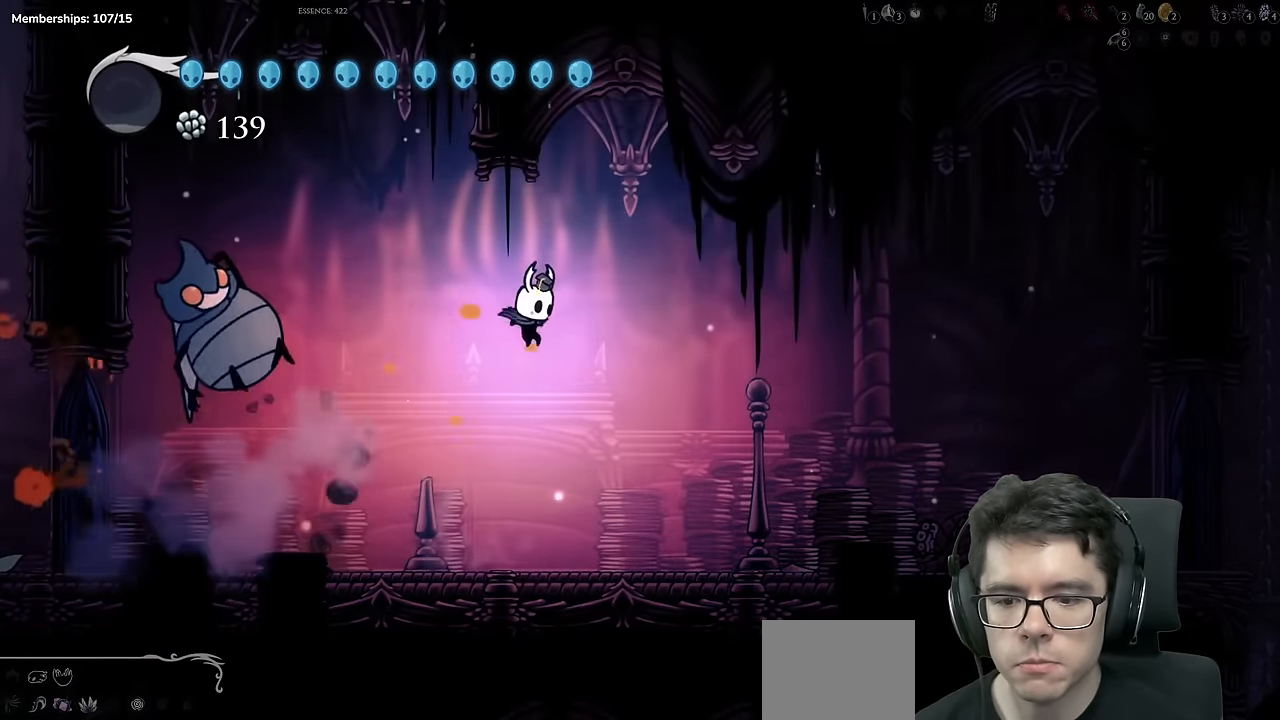
{"buttons": [], "left_stick": "center", "right_stick": "center", "events": [[150, "DPAD_LEFT", "down"], [250, "A", "up"], [334, "DPAD_LEFT", "up"]]}
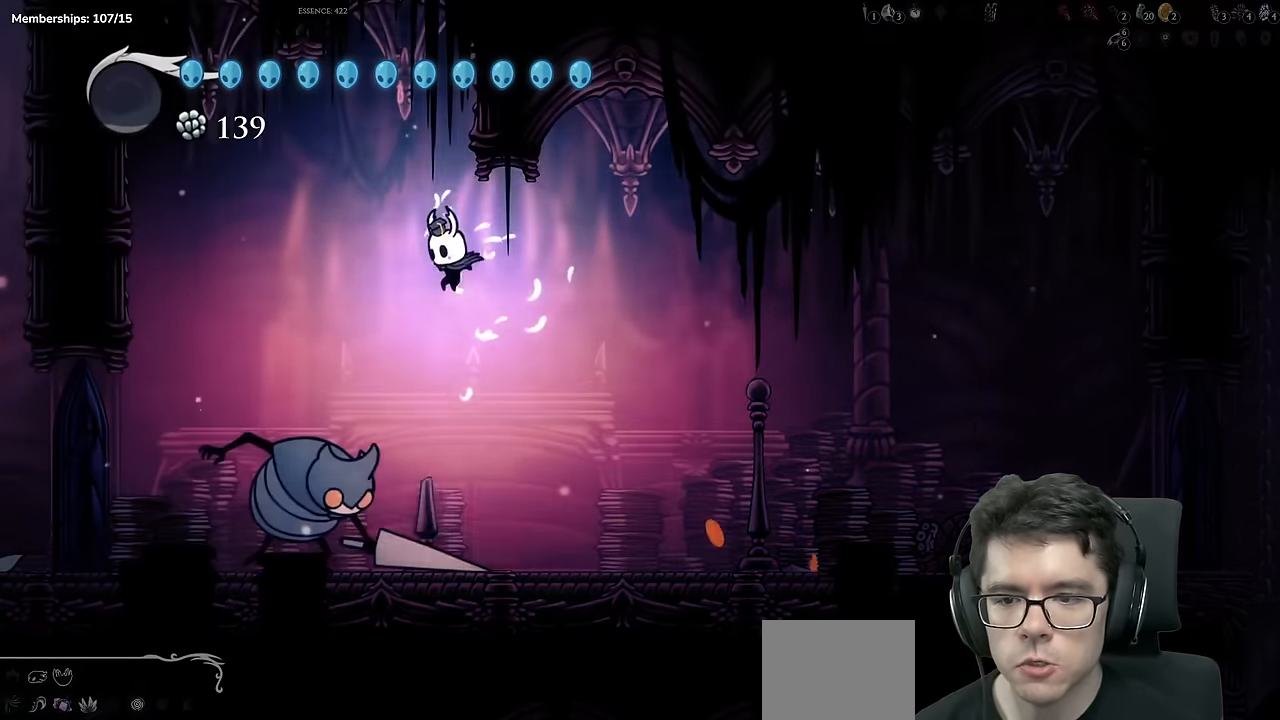
{"buttons": ["X", "DPAD_LEFT"], "left_stick": "center", "right_stick": "center", "events": [[83, "DPAD_LEFT", "down"], [100, "X", "down"], [183, "DPAD_LEFT", "up"], [350, "DPAD_LEFT", "down"], [367, "X", "up"], [484, "X", "down"]]}
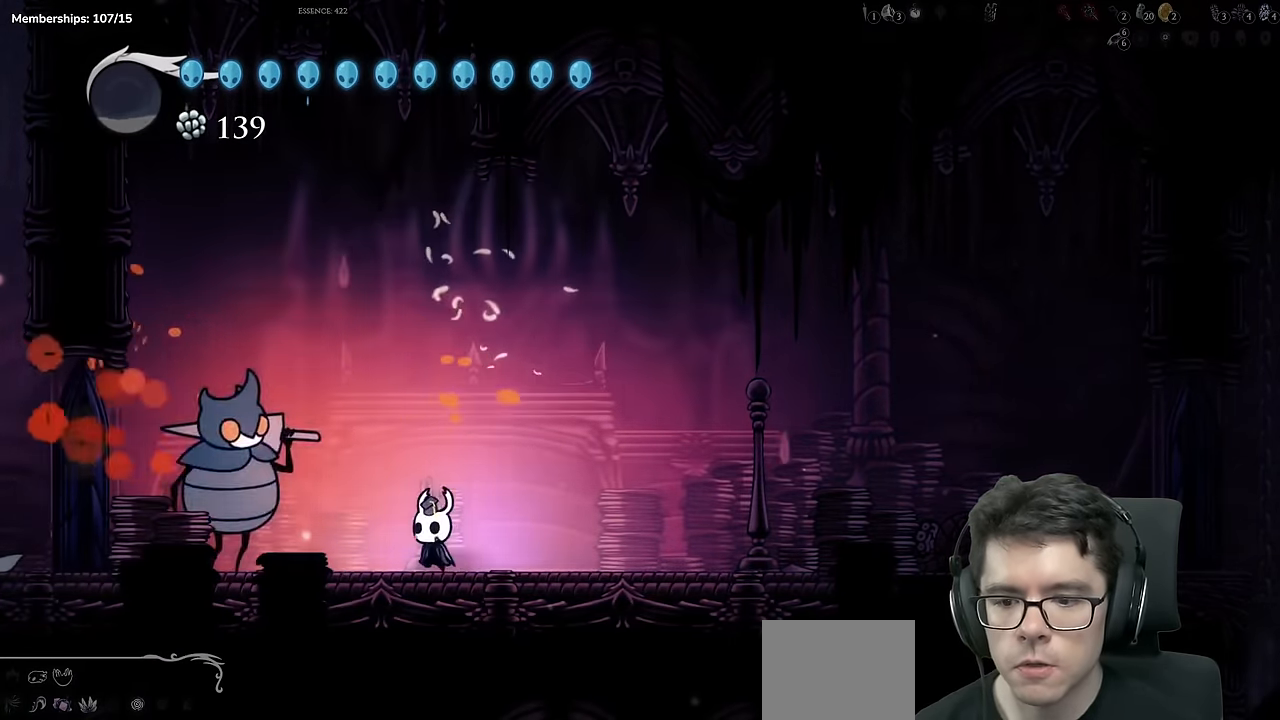
{"buttons": ["A", "X", "DPAD_LEFT"], "left_stick": "center", "right_stick": "center", "events": [[67, "DPAD_LEFT", "up"], [284, "X", "up"], [351, "DPAD_LEFT", "down"], [417, "A", "down"], [434, "X", "down"]]}
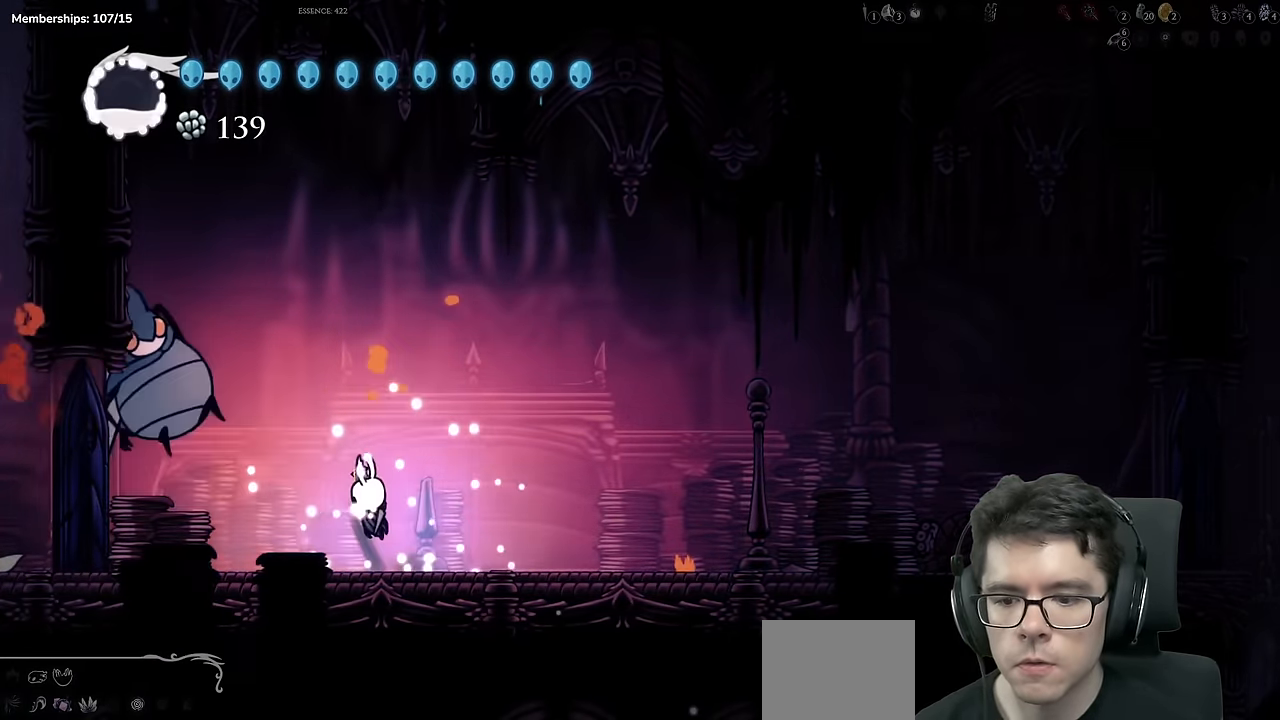
{"buttons": [], "left_stick": "center", "right_stick": "center"}
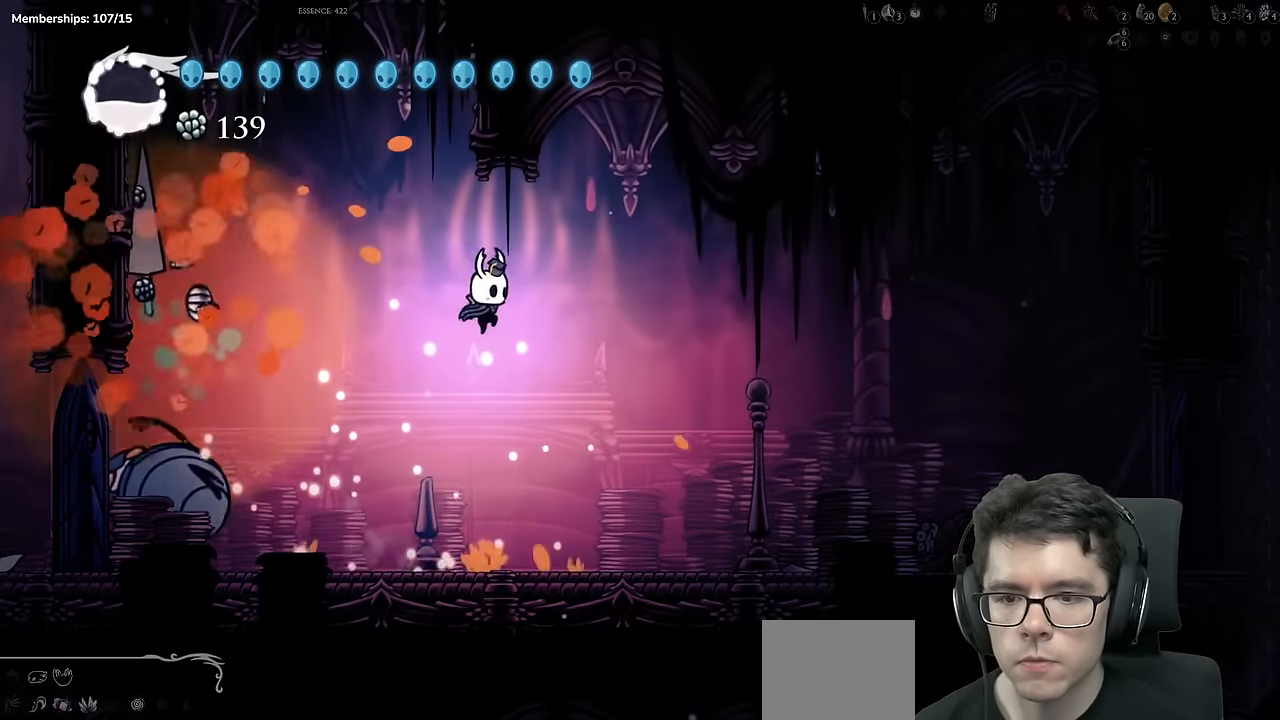
{"buttons": ["DPAD_LEFT"], "left_stick": "center", "right_stick": "center", "events": [[67, "DPAD_LEFT", "down"]]}